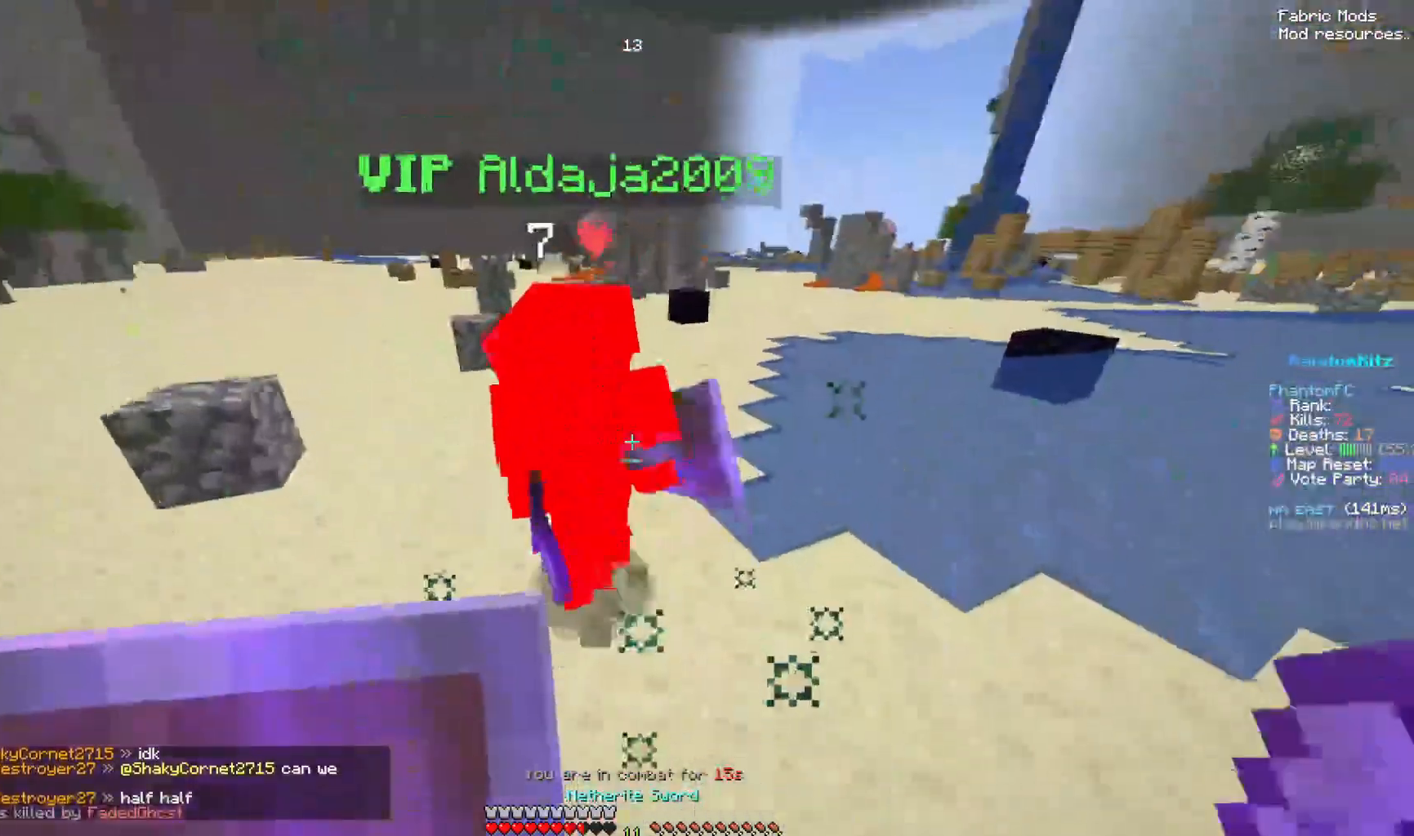
Gameplay with keyboard and mouse; each line is a JSON object with the keys and mouse buttons held at the frame after it. "events" lists presses ("down") and releases ("up") of "down", "left", "right", "space", "up", "mouse_left" and "mouse_right" between this image and that frame as [ms after this image, input, new state], when the widget could be followed in between. "mouse_left", "mouse_right" = the "left", "right" buttons of the "mouse" list. No other keys are recorded. Fast repeated clicks can show as one long hold. Mouse movement is not recorded.
{"keys": ["down", "left", "right", "space"], "mouse": ["left", "right"], "events": [[83, "mouse_left", "up"], [233, "mouse_left", "down"]]}
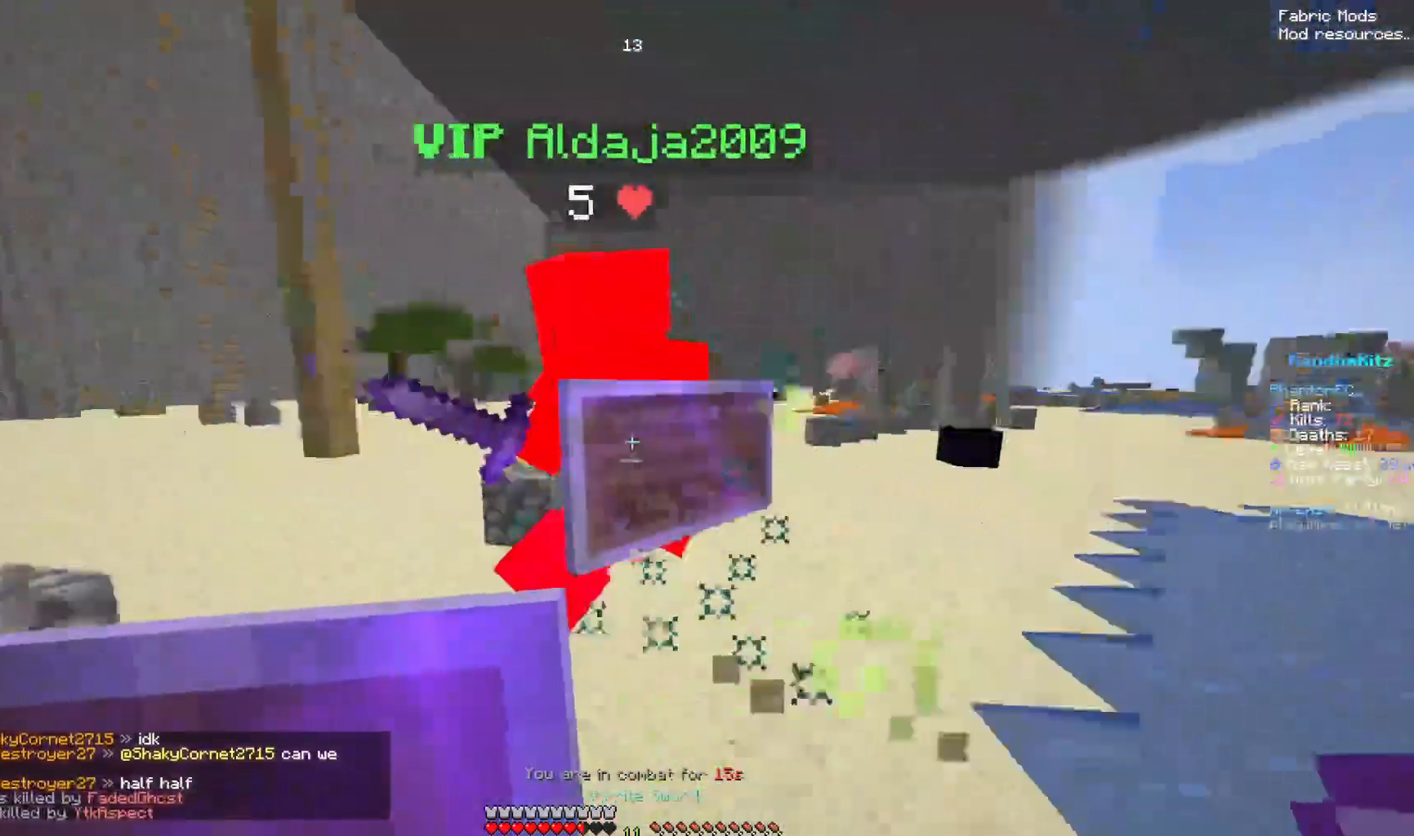
{"keys": ["down", "left", "right", "space"], "mouse": ["left", "right"], "events": [[200, "mouse_left", "up"], [250, "up", "down"], [350, "up", "up"], [400, "mouse_left", "down"]]}
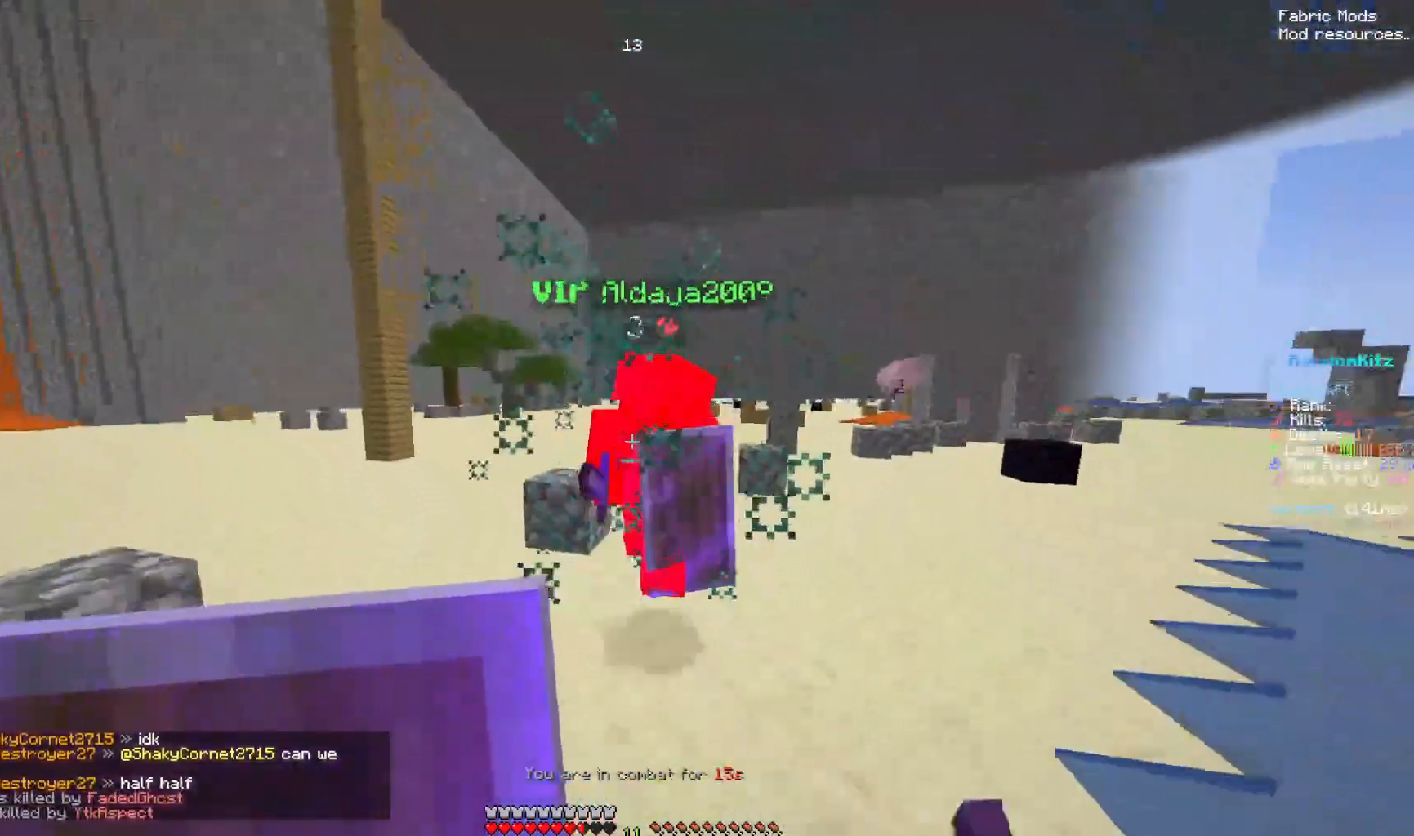
{"keys": ["down", "left", "right", "space"], "mouse": ["left", "right"], "events": []}
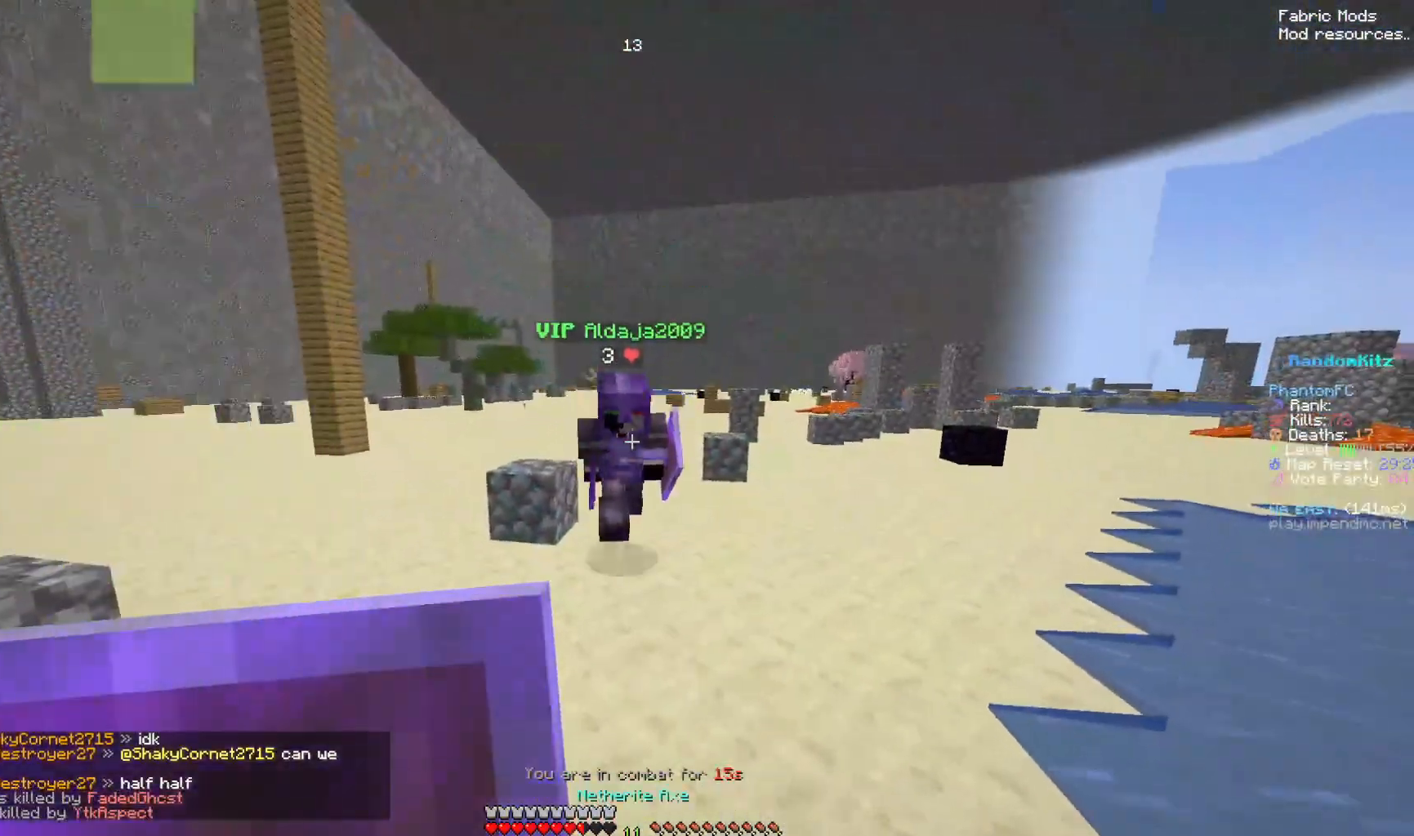
{"keys": ["down", "left", "right", "space"], "mouse": ["left", "right"], "events": []}
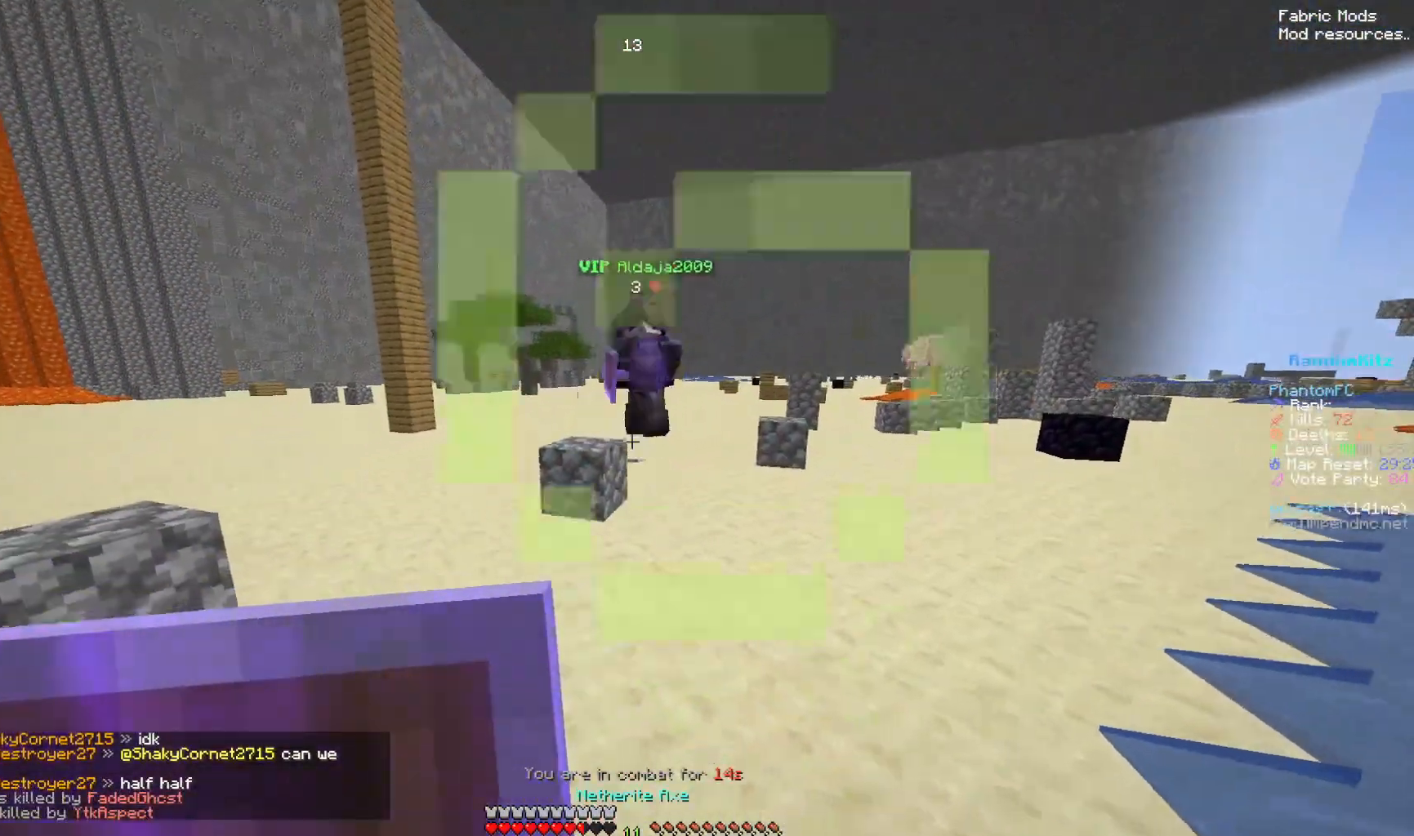
{"keys": ["down", "left", "right", "space"], "mouse": ["left", "right"], "events": [[50, "up", "down"], [500, "up", "up"]]}
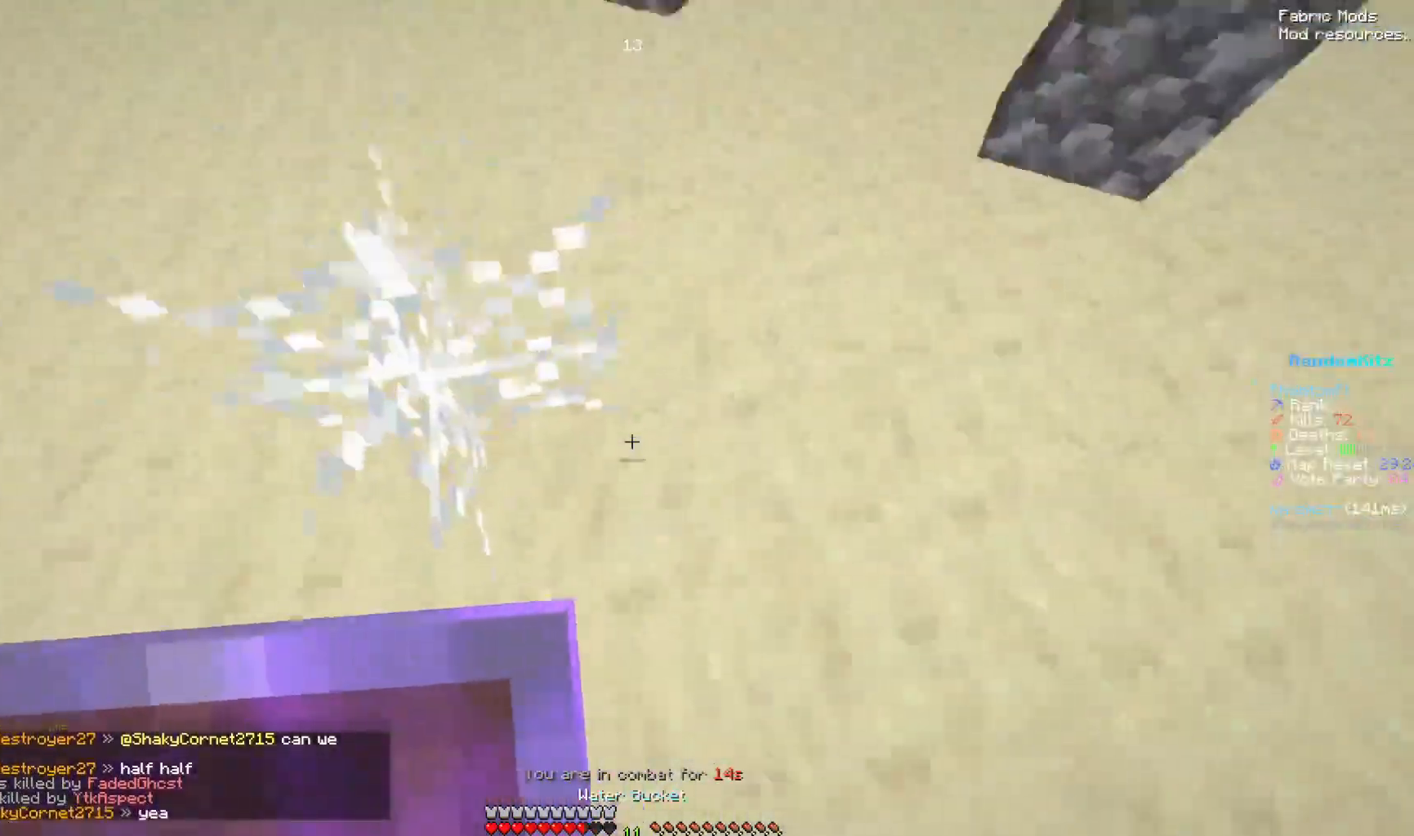
{"keys": ["down", "left", "right", "space"], "mouse": ["left", "right"], "events": [[67, "mouse_right", "up"], [117, "right", "up"], [167, "mouse_right", "down"], [317, "mouse_right", "up"], [417, "right", "down"], [467, "mouse_right", "down"]]}
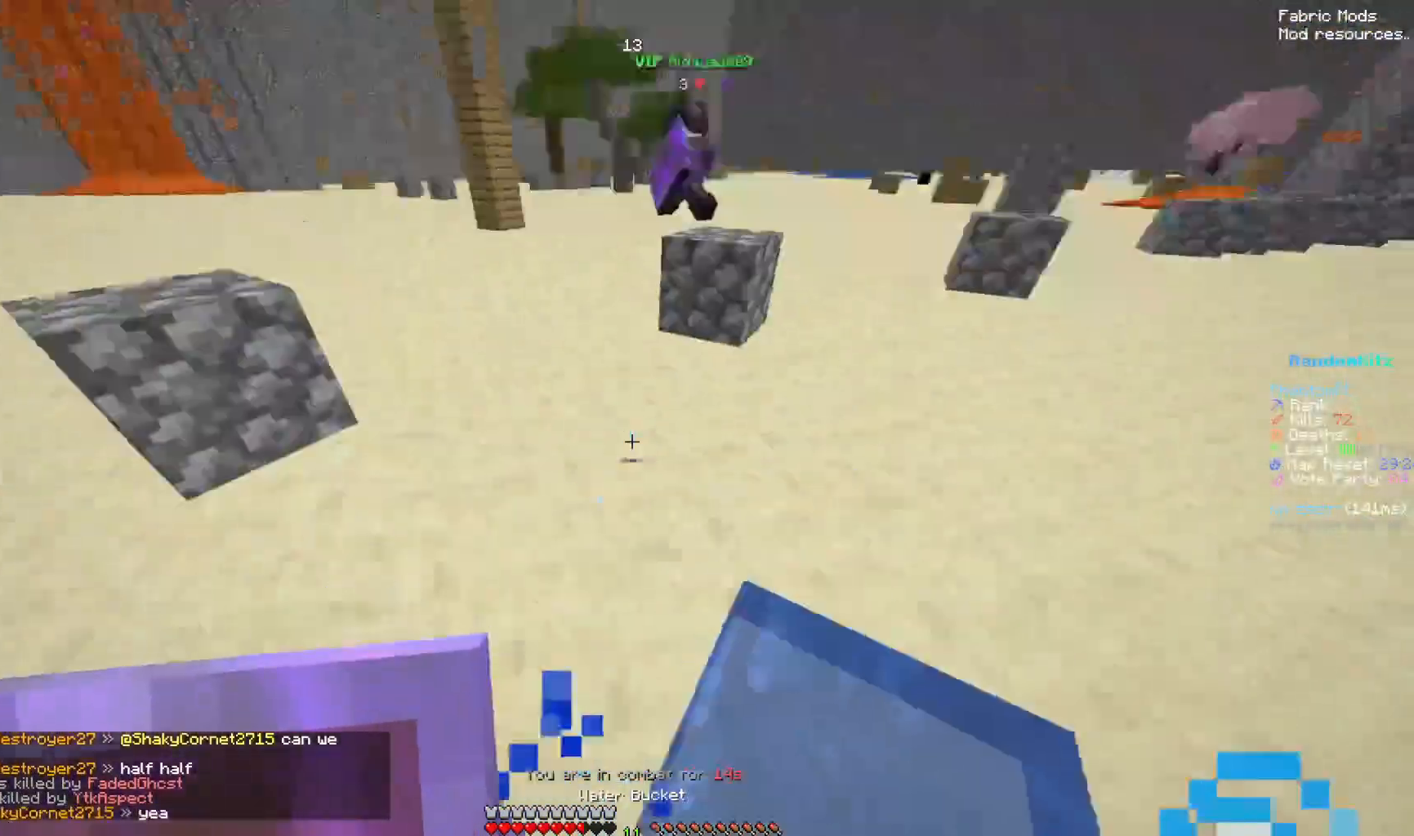
{"keys": ["down", "left", "right"], "mouse": ["left", "right"], "events": [[117, "space", "up"]]}
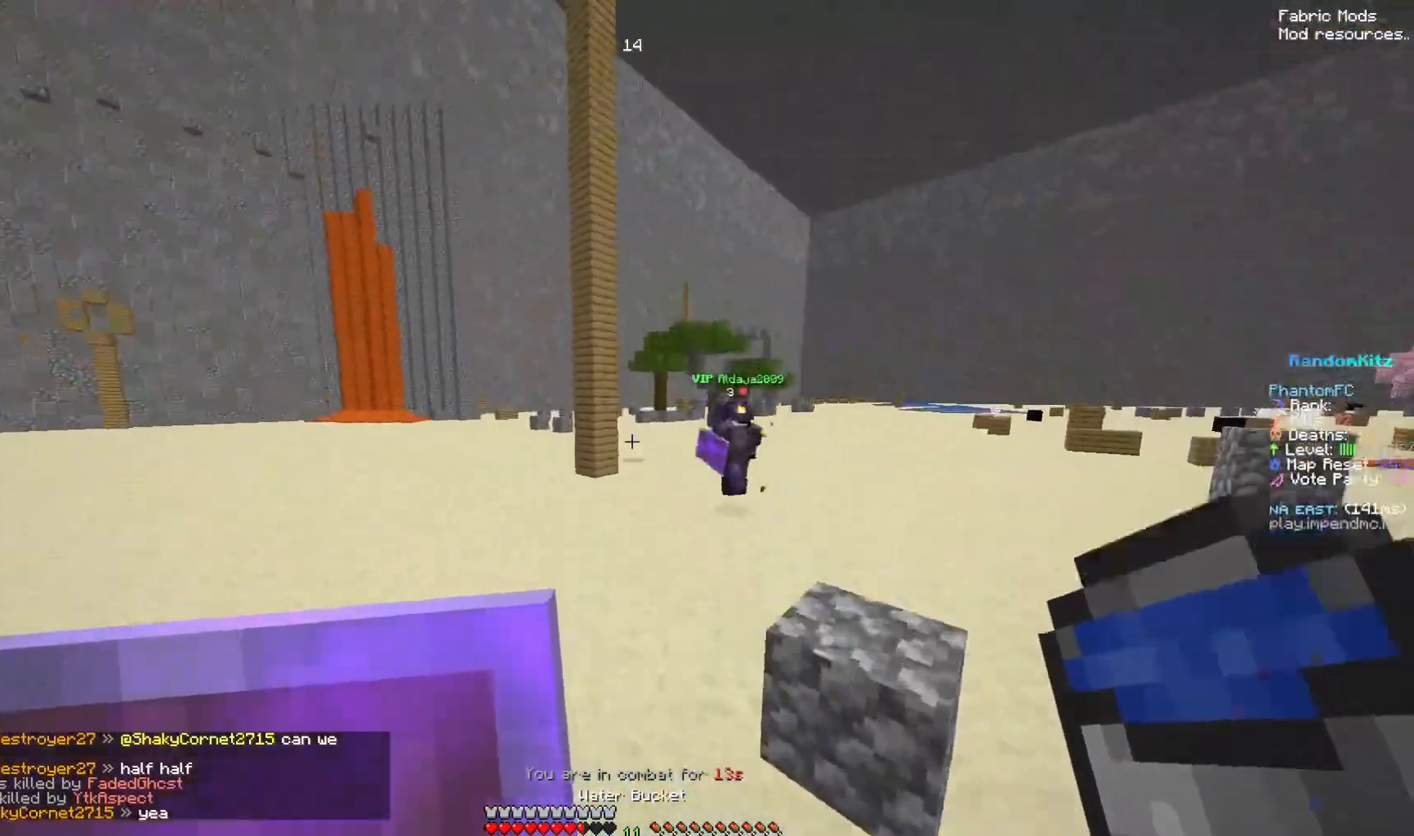
{"keys": ["down", "left", "right"], "mouse": ["left", "right"], "events": []}
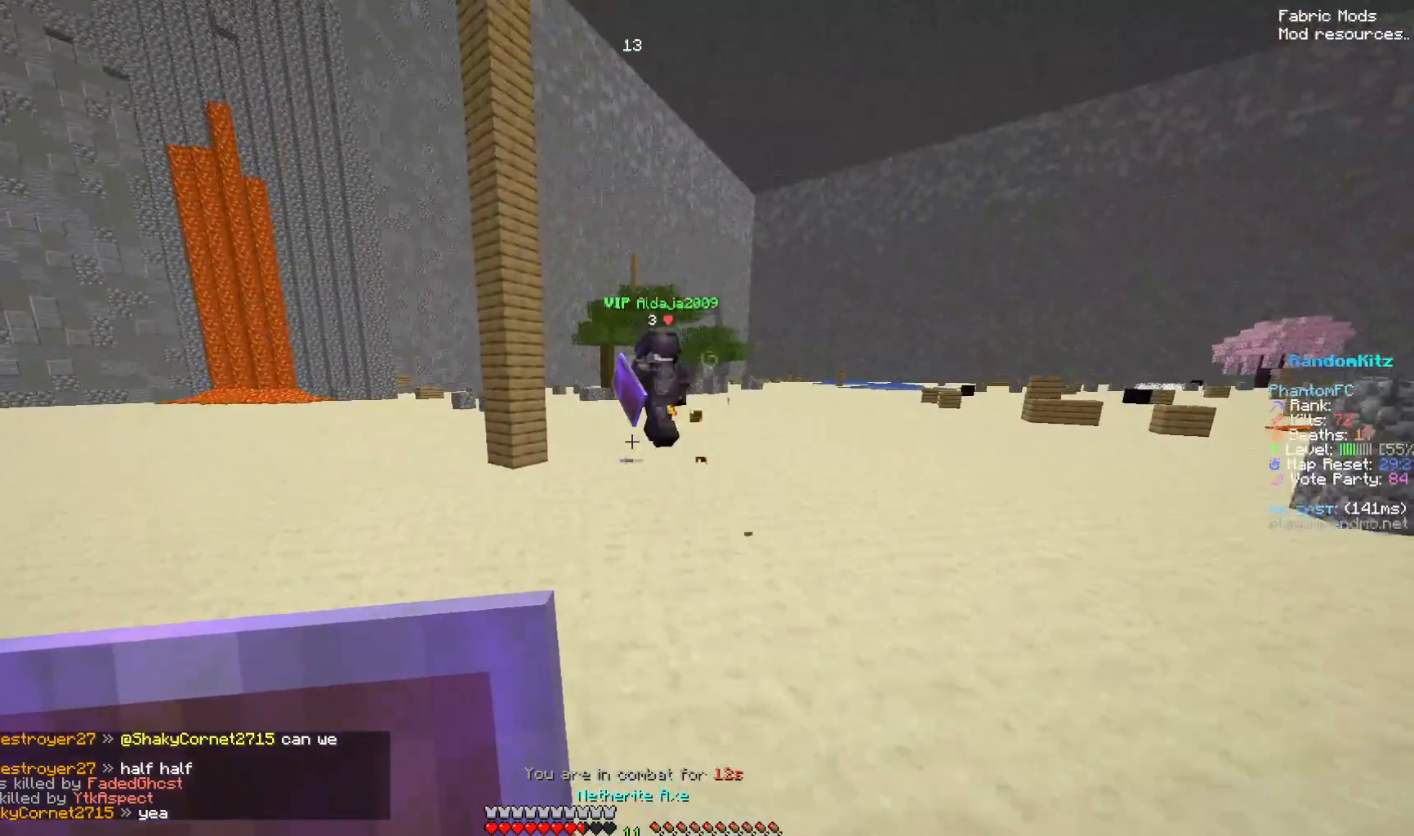
{"keys": ["down", "left", "right"], "mouse": ["left", "right"], "events": []}
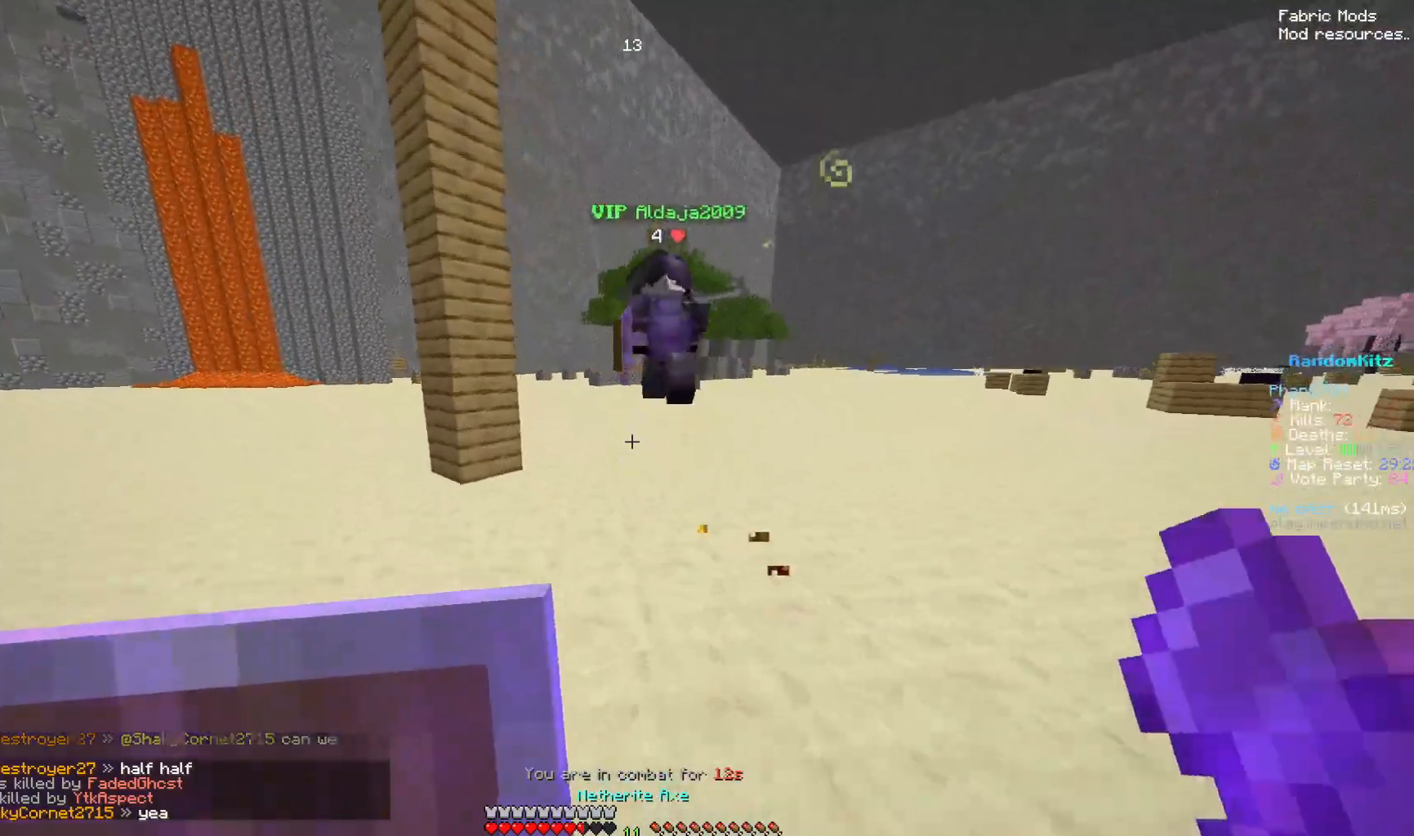
{"keys": ["down", "left", "right", "space"], "mouse": ["left", "right"], "events": [[467, "space", "down"]]}
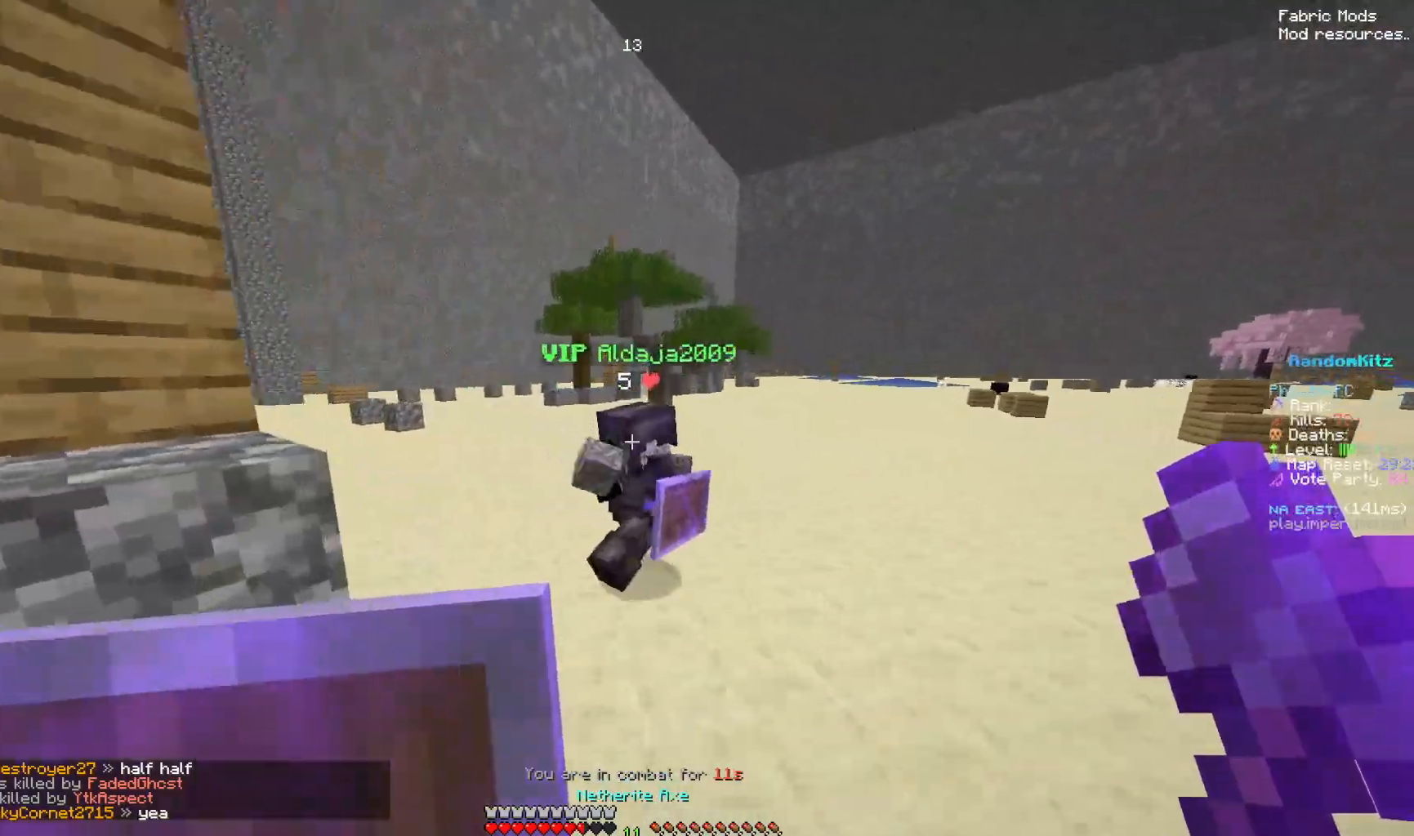
{"keys": ["down", "left", "right"], "mouse": ["right"], "events": [[283, "space", "up"], [383, "mouse_left", "up"]]}
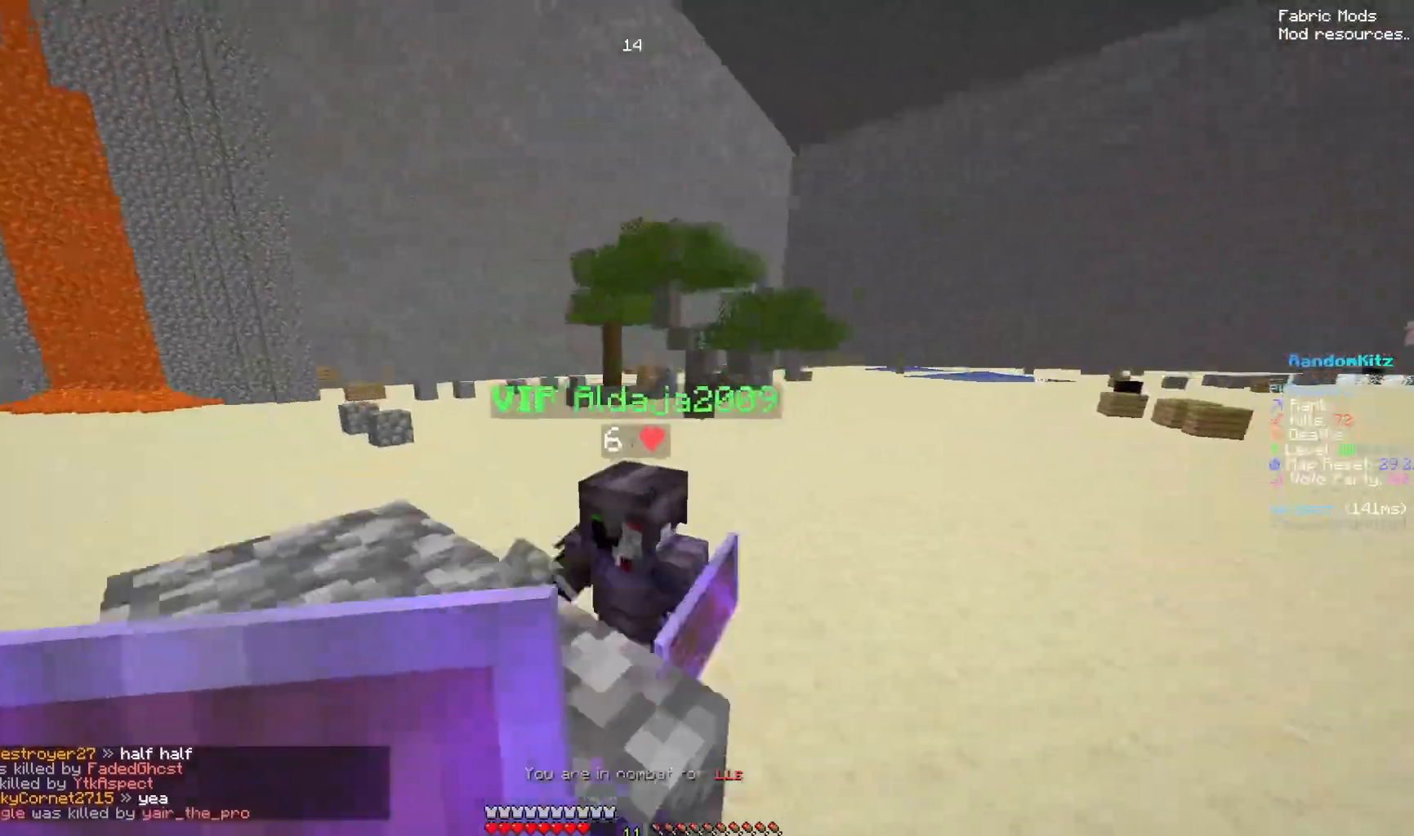
{"keys": ["down", "left", "right", "space"], "mouse": ["left", "right"], "events": [[50, "mouse_left", "down"], [150, "space", "down"], [250, "mouse_left", "up"], [350, "mouse_left", "down"]]}
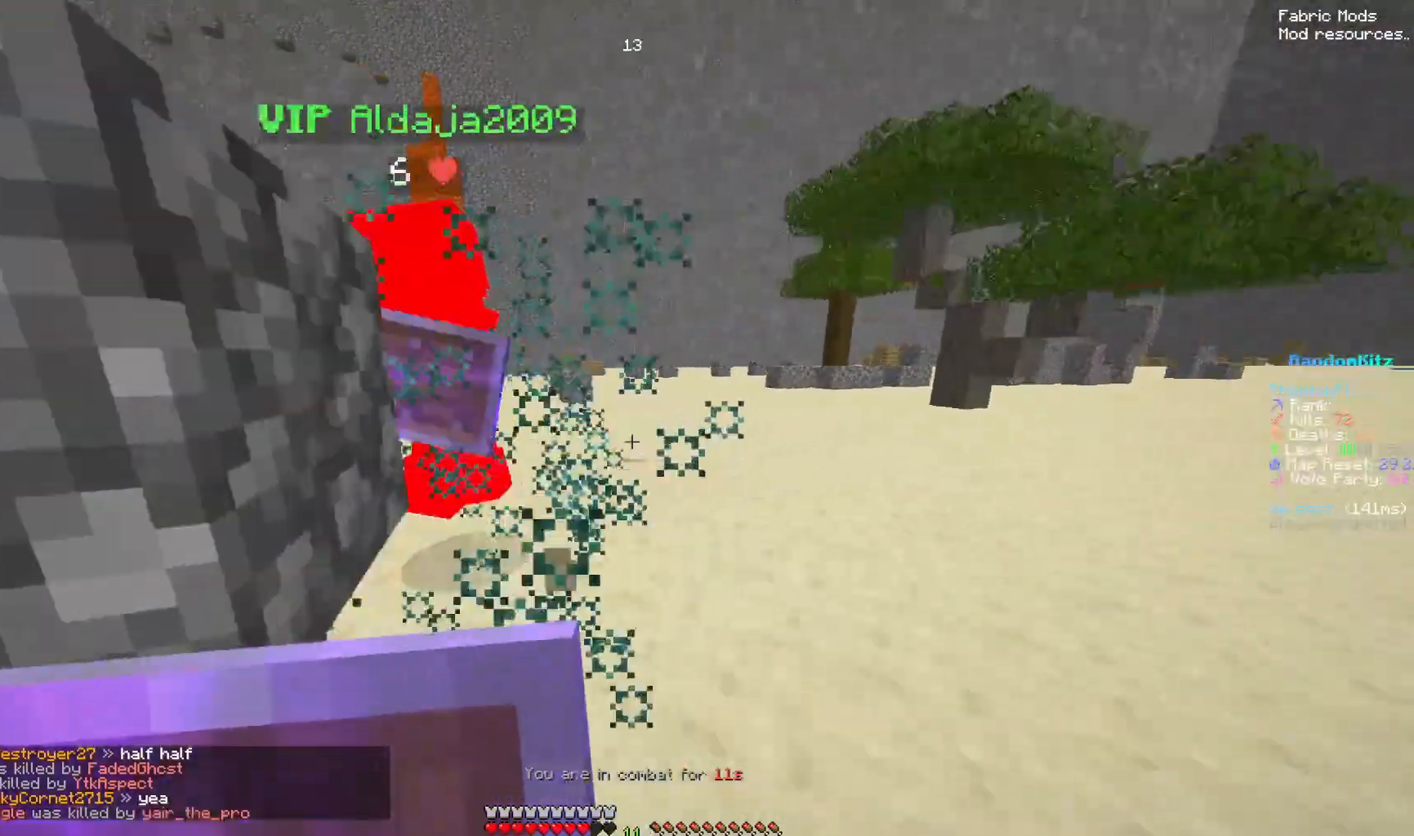
{"keys": ["down", "left", "right", "space"], "mouse": ["left", "right"], "events": [[117, "space", "up"], [167, "space", "down"], [217, "space", "up"], [367, "space", "down"]]}